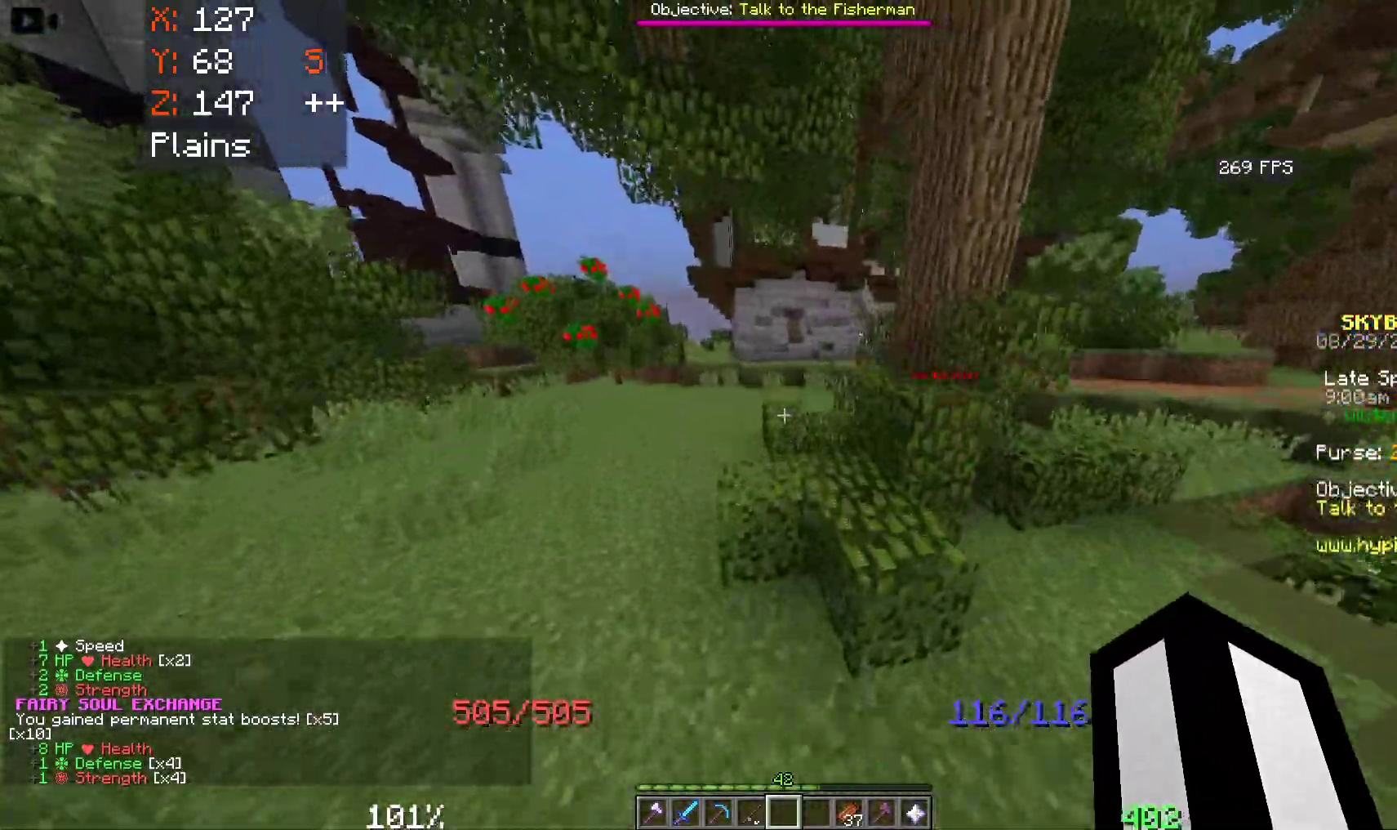
Gameplay with keyboard and mouse; each line is a JSON object with the keys and mouse buttons held at the frame after it. "events" lists presses ("down") and releases ("up") of "a", "d", "s", "space", "w", "mouse_left" and "mouse_right" between this image and that frame as [ms after this image, input, new state], when the widget could be followed in between. "mouse_left", "mouse_right" = the "left", "right" buttons of the "mouse" list. No other keys are recorded. Fast repeated clicks can show as one long hold. Mouse movement is not recorded.
{"keys": ["space", "w"], "mouse": [], "events": [[367, "a", "up"]]}
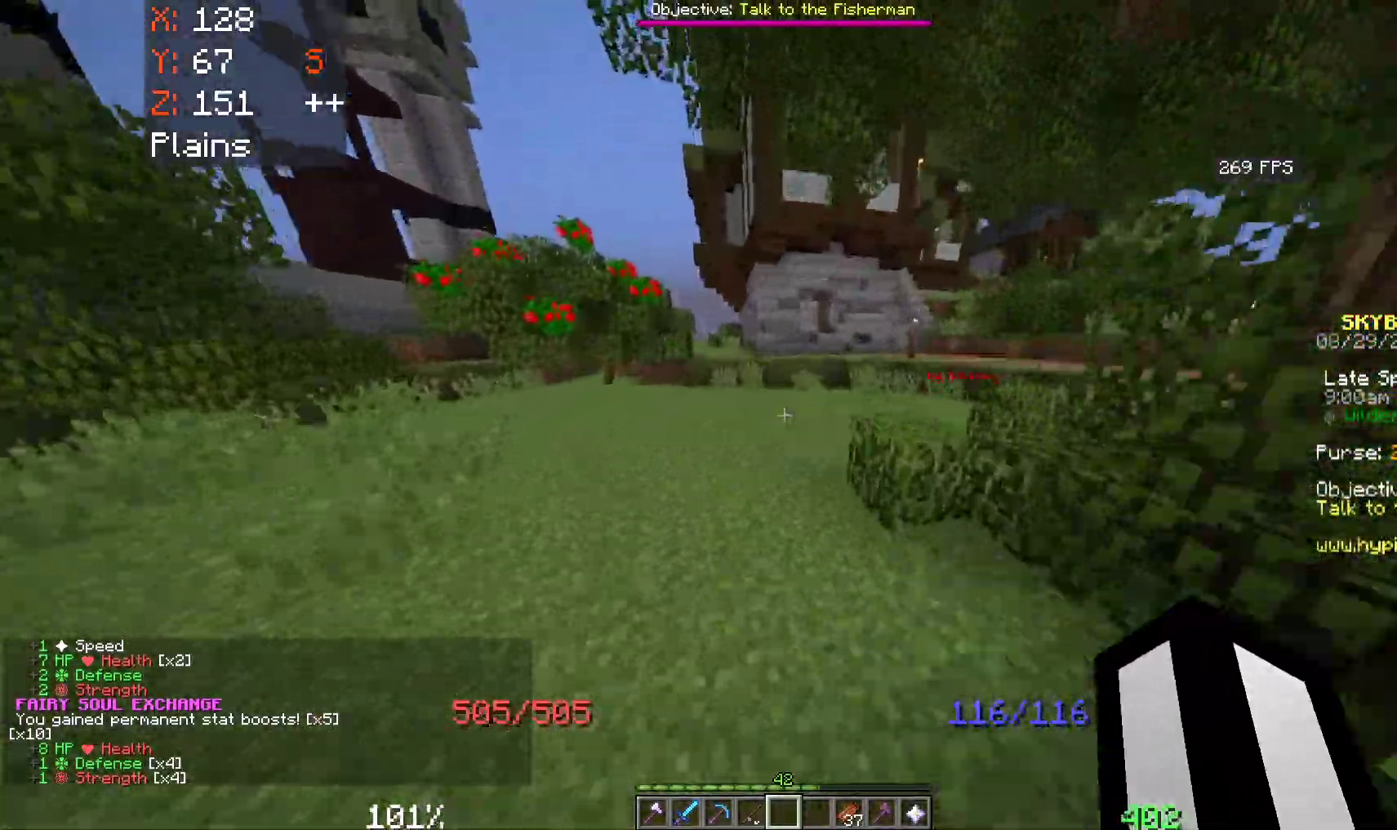
{"keys": ["space", "w"], "mouse": [], "events": []}
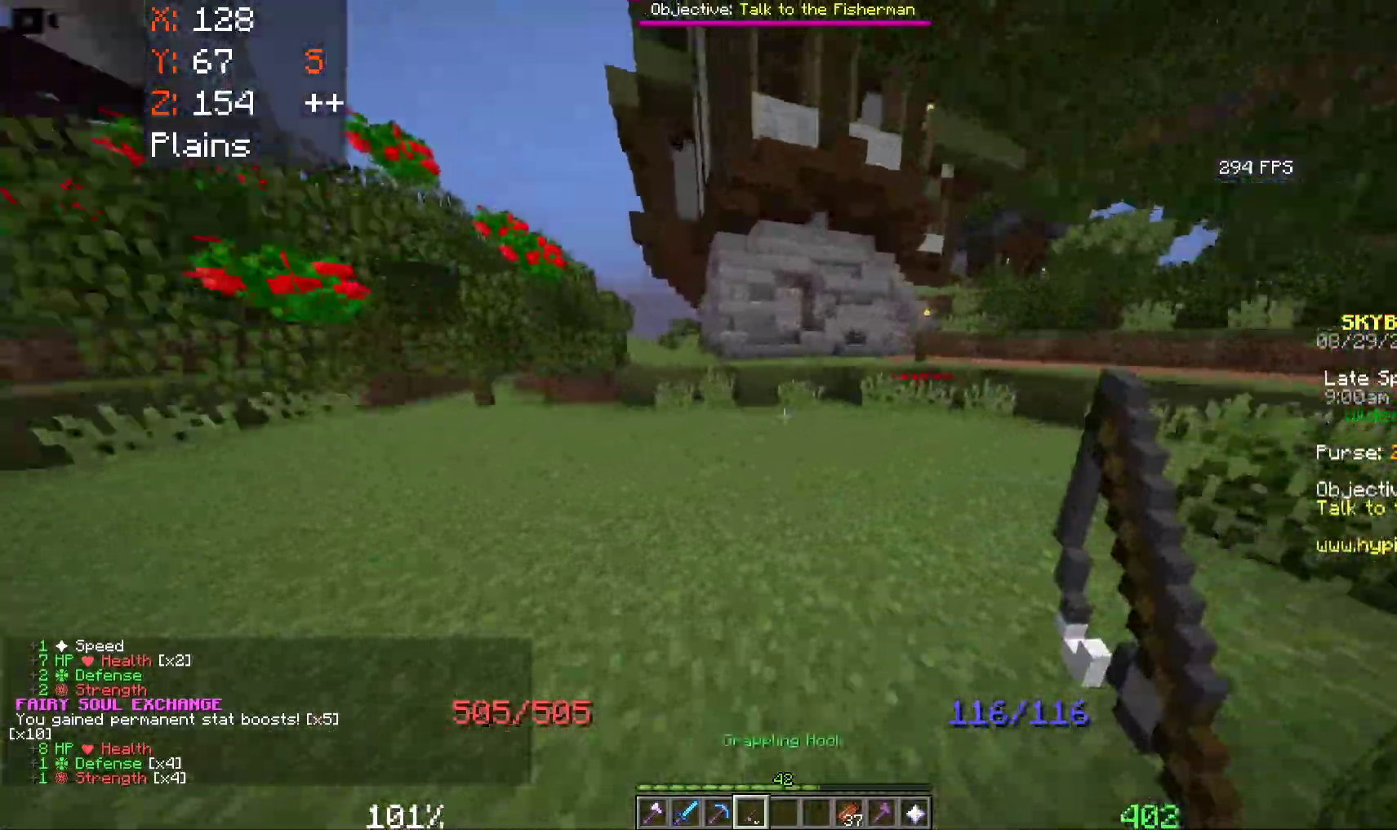
{"keys": ["space", "w"], "mouse": ["right"], "events": [[183, "d", "down"], [417, "mouse_right", "down"], [500, "d", "up"]]}
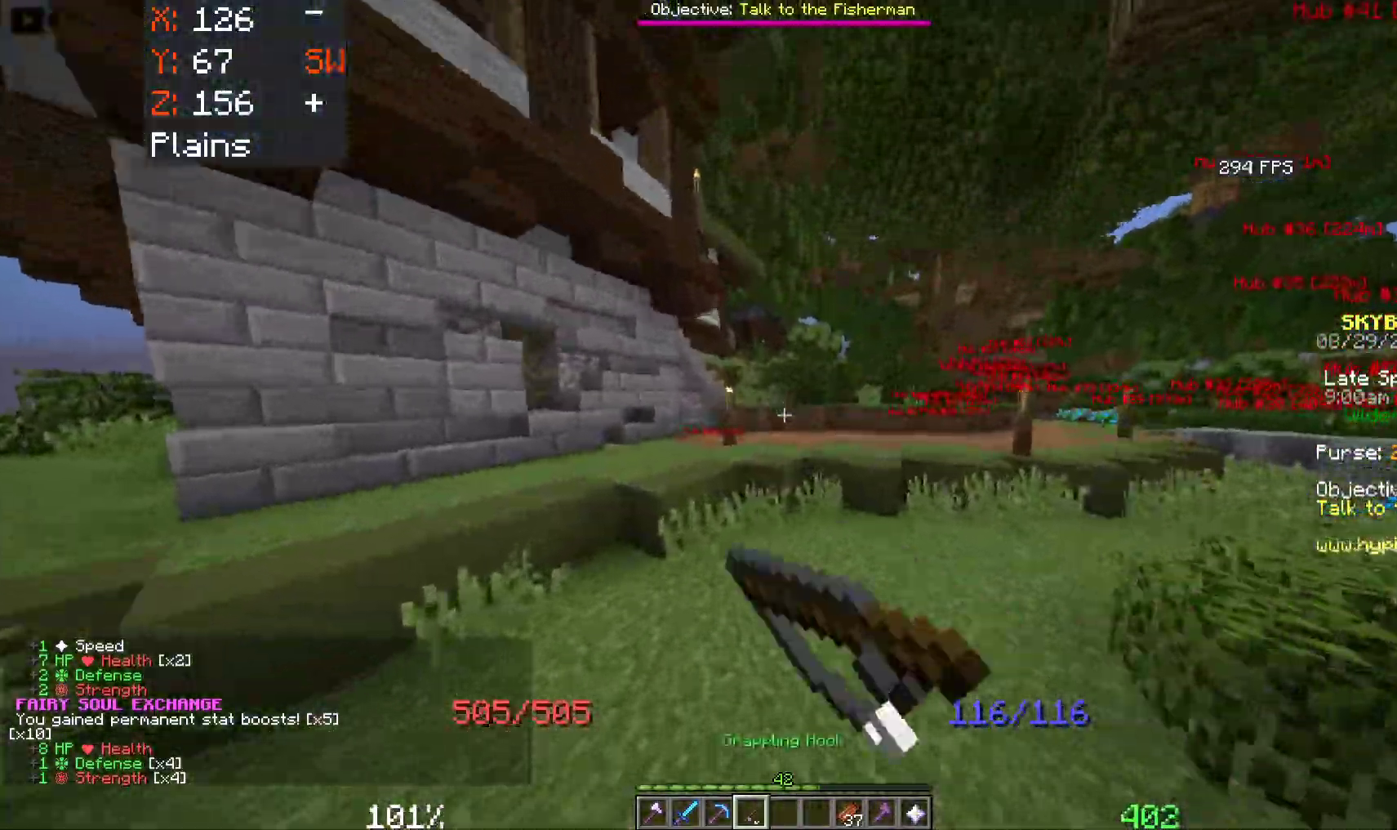
{"keys": ["space", "w"], "mouse": [], "events": [[300, "mouse_right", "up"]]}
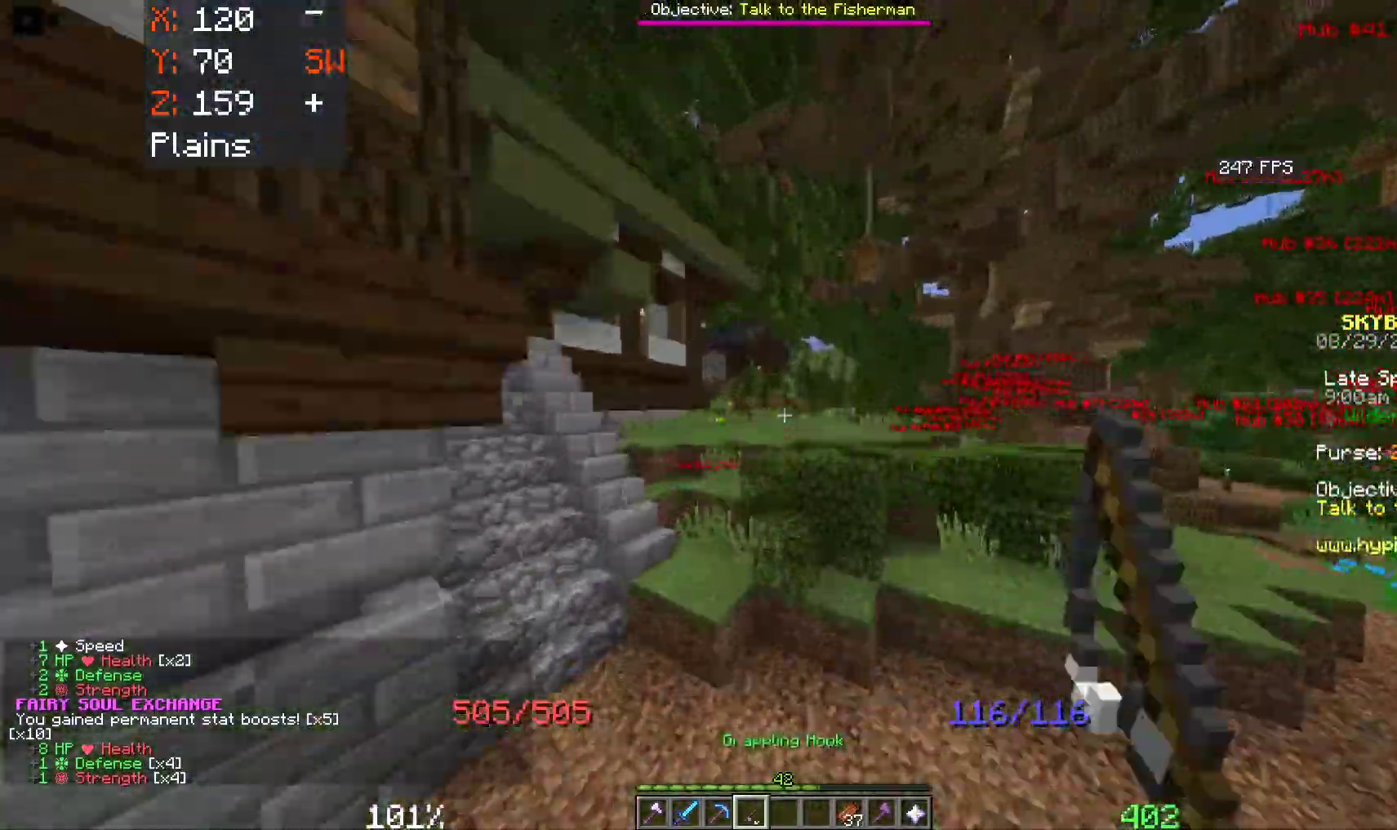
{"keys": ["a", "space", "w"], "mouse": [], "events": [[200, "a", "down"]]}
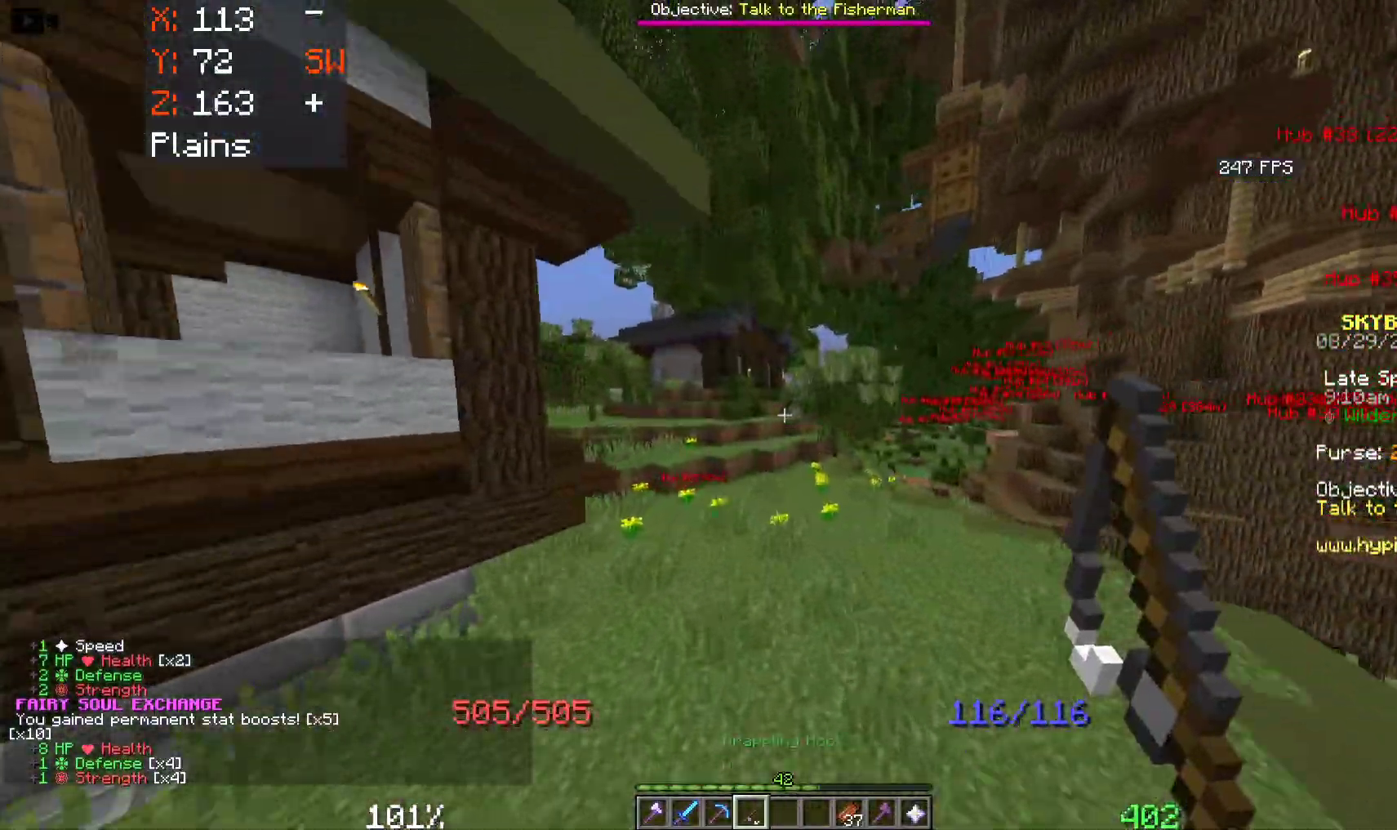
{"keys": ["d", "space", "w"], "mouse": [], "events": [[250, "a", "up"], [383, "d", "down"]]}
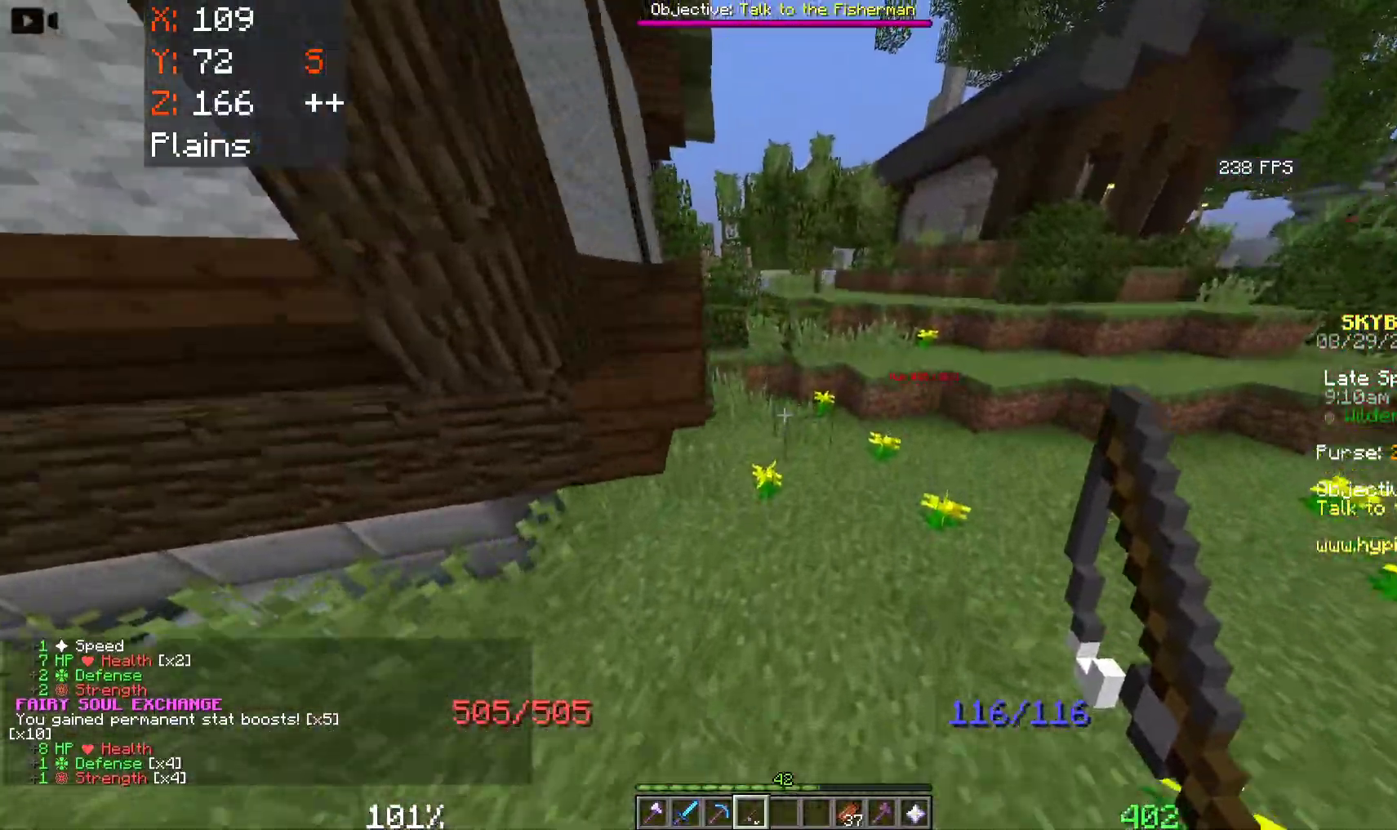
{"keys": ["d", "space", "w"], "mouse": [], "events": []}
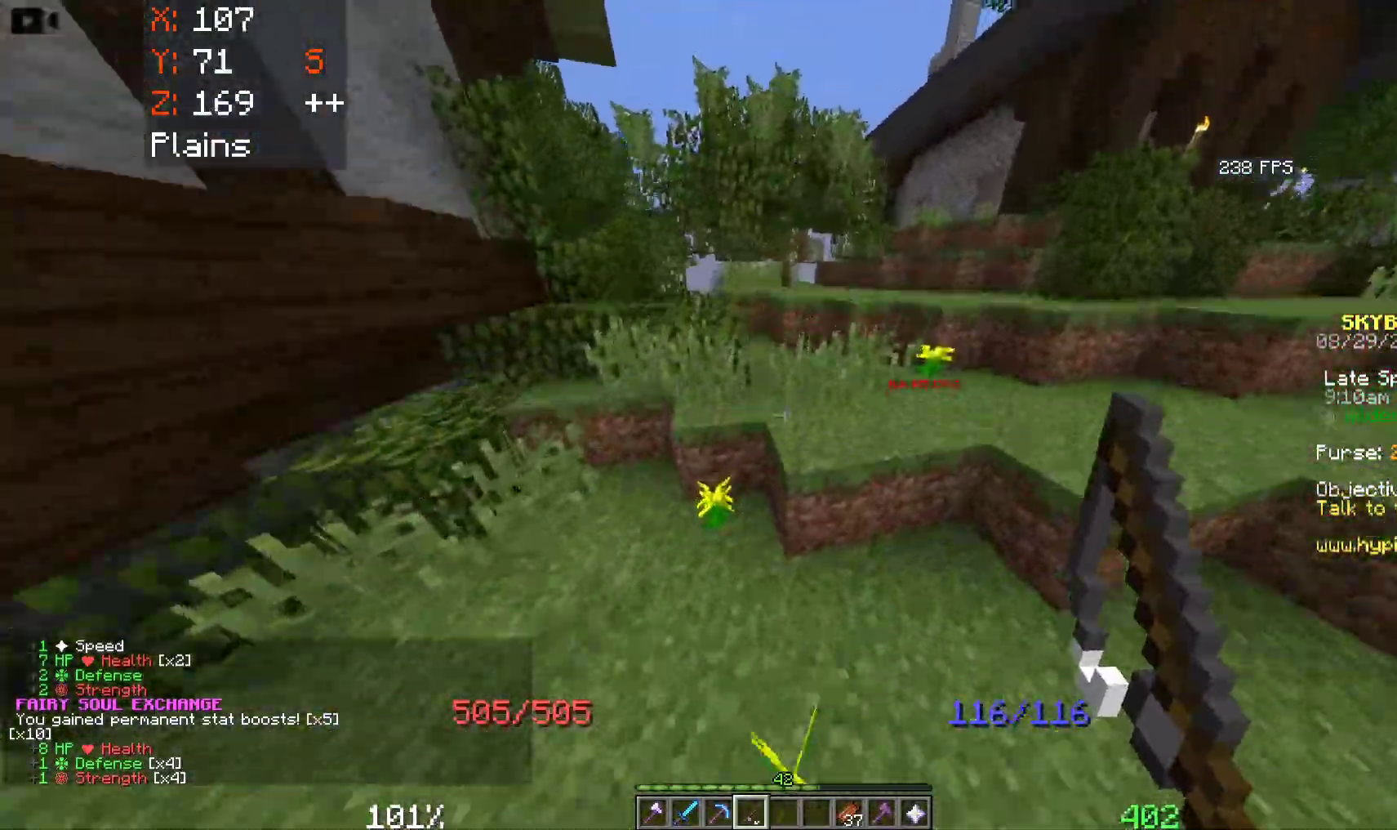
{"keys": ["d", "space", "w"], "mouse": [], "events": []}
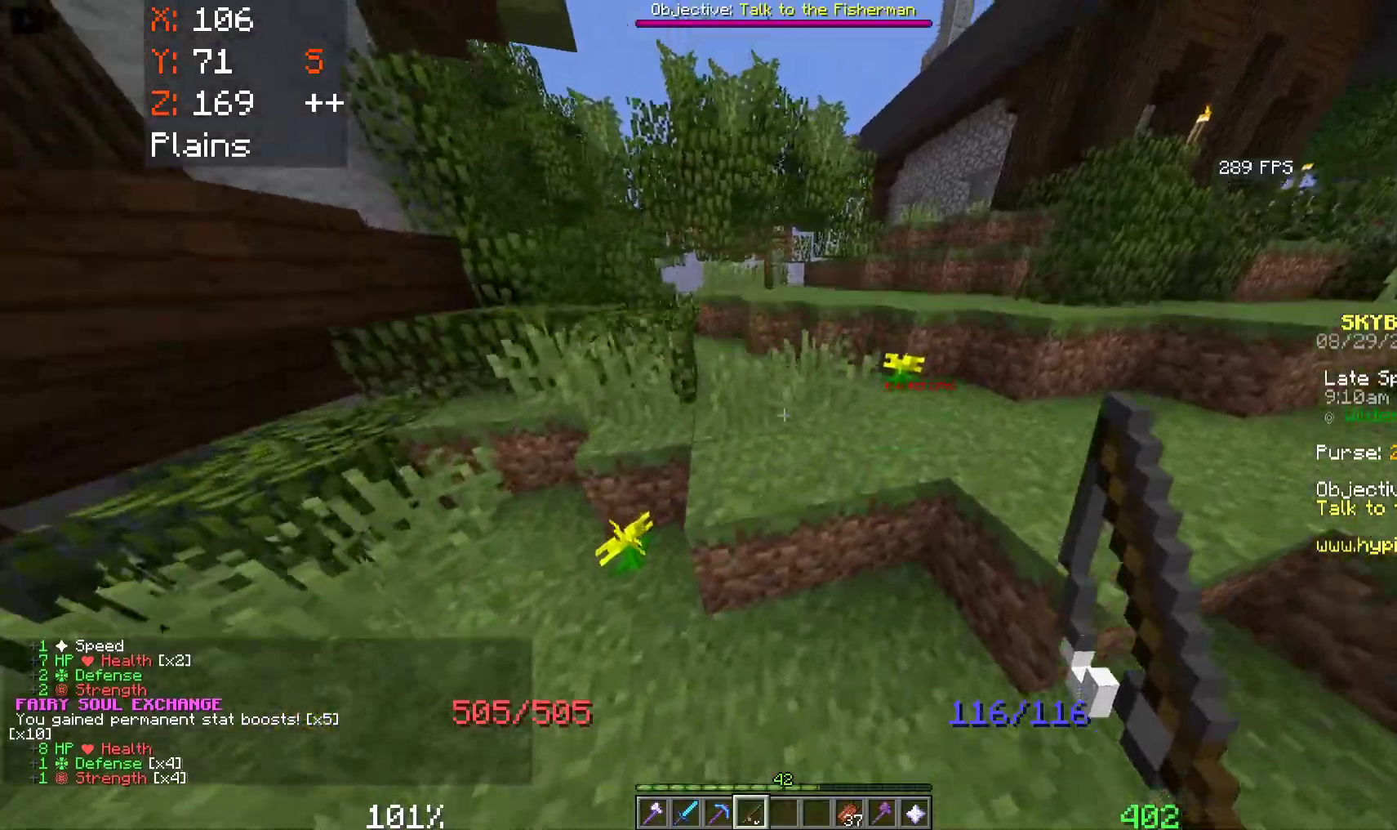
{"keys": ["d", "space", "w"], "mouse": [], "events": []}
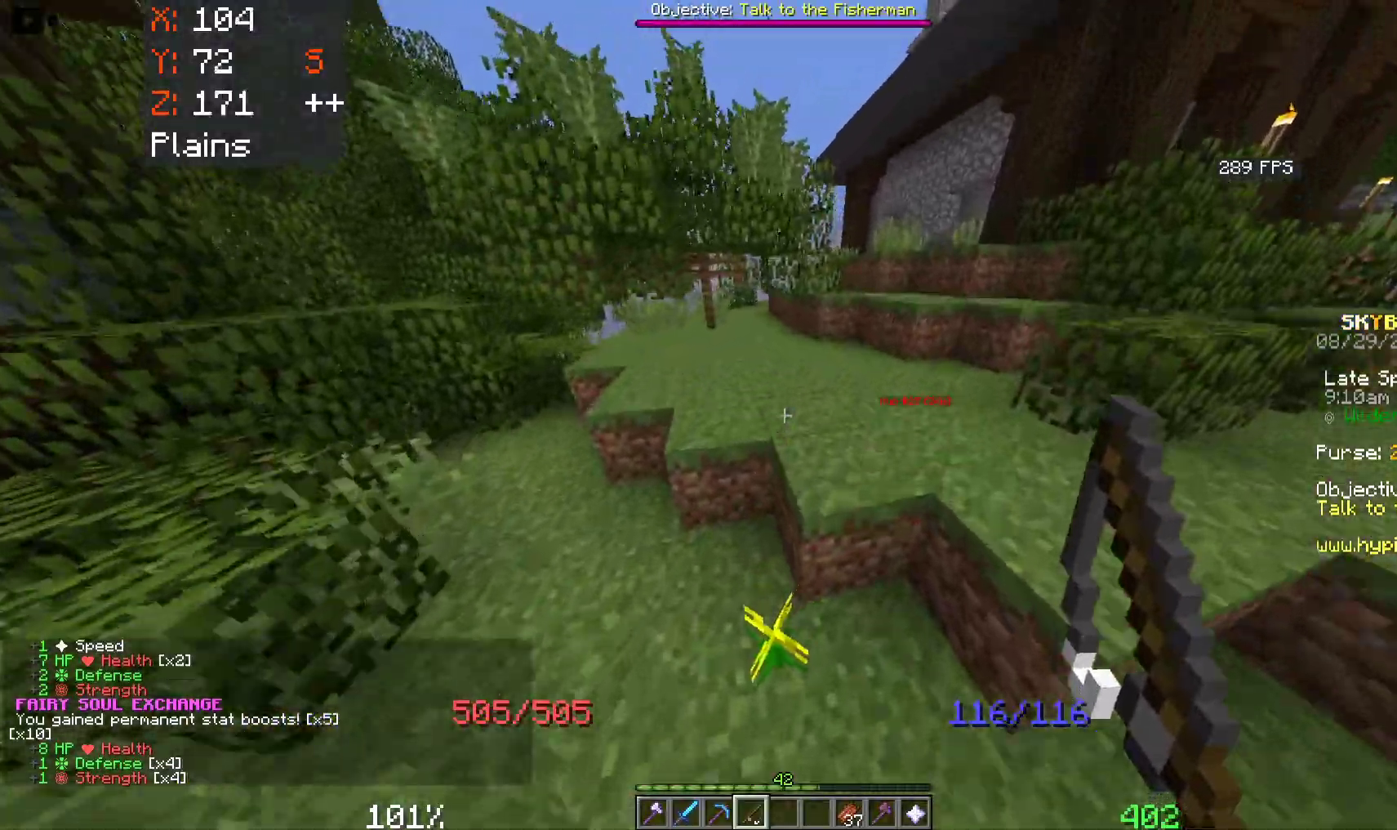
{"keys": ["d", "space", "w"], "mouse": [], "events": []}
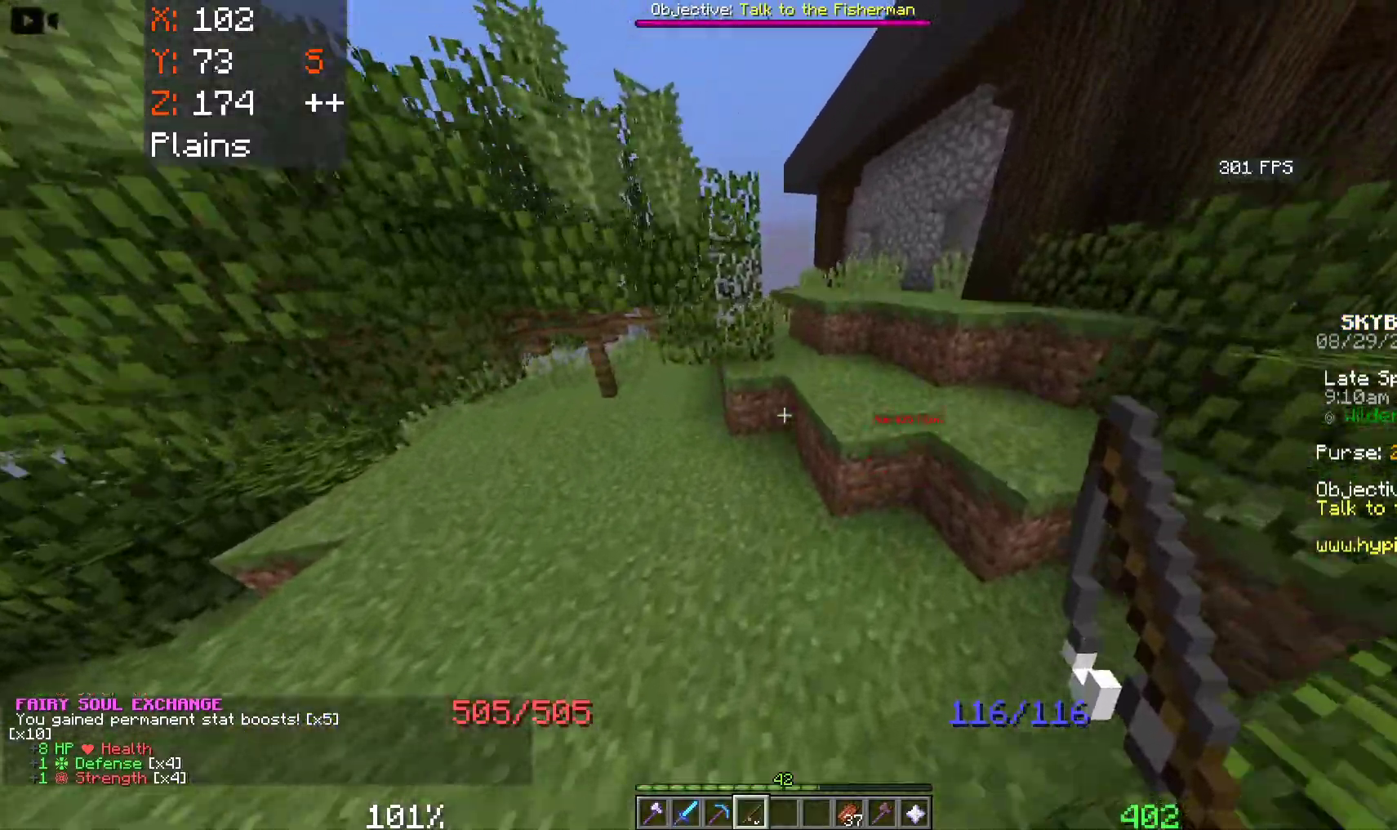
{"keys": ["space", "w"], "mouse": [], "events": [[350, "d", "up"]]}
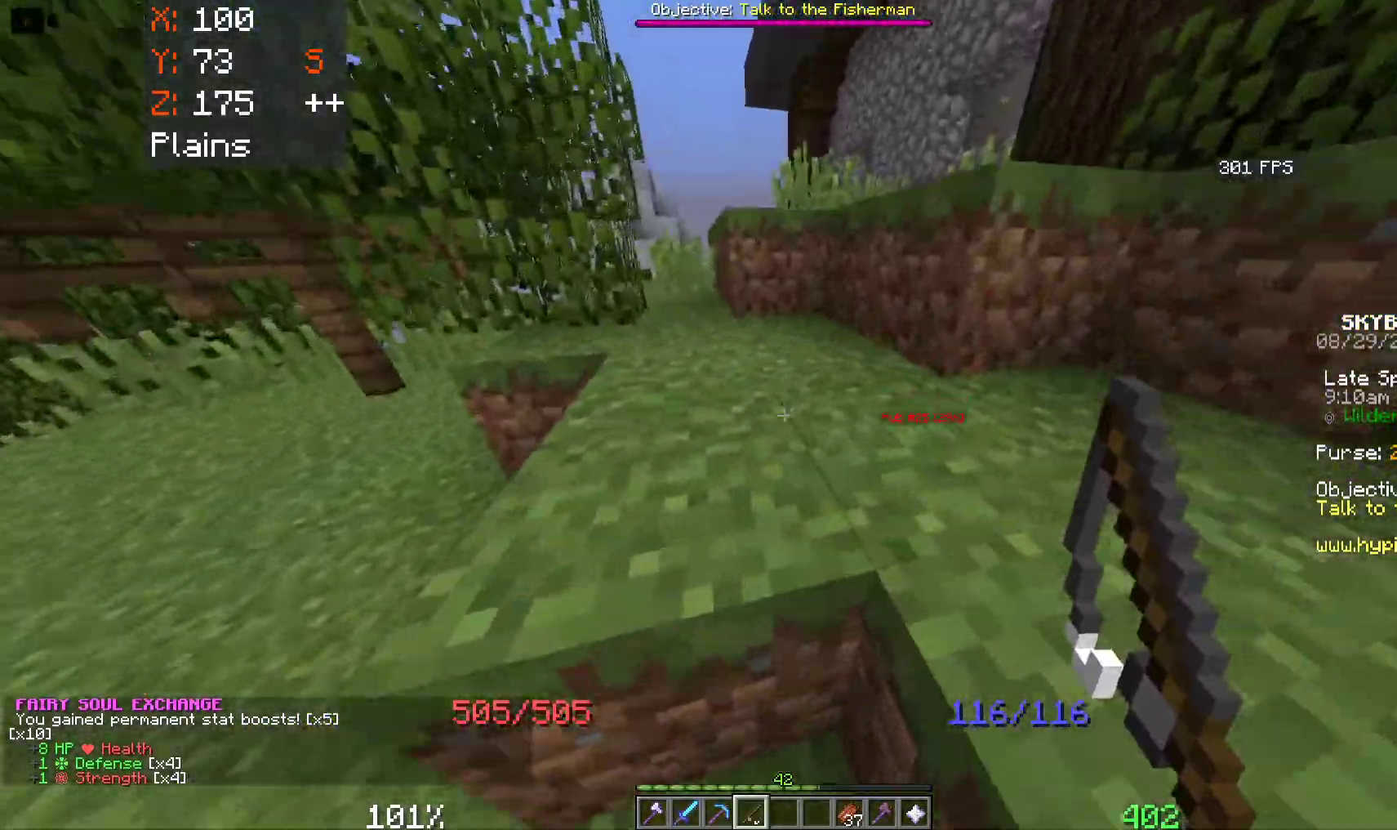
{"keys": ["space", "w"], "mouse": [], "events": []}
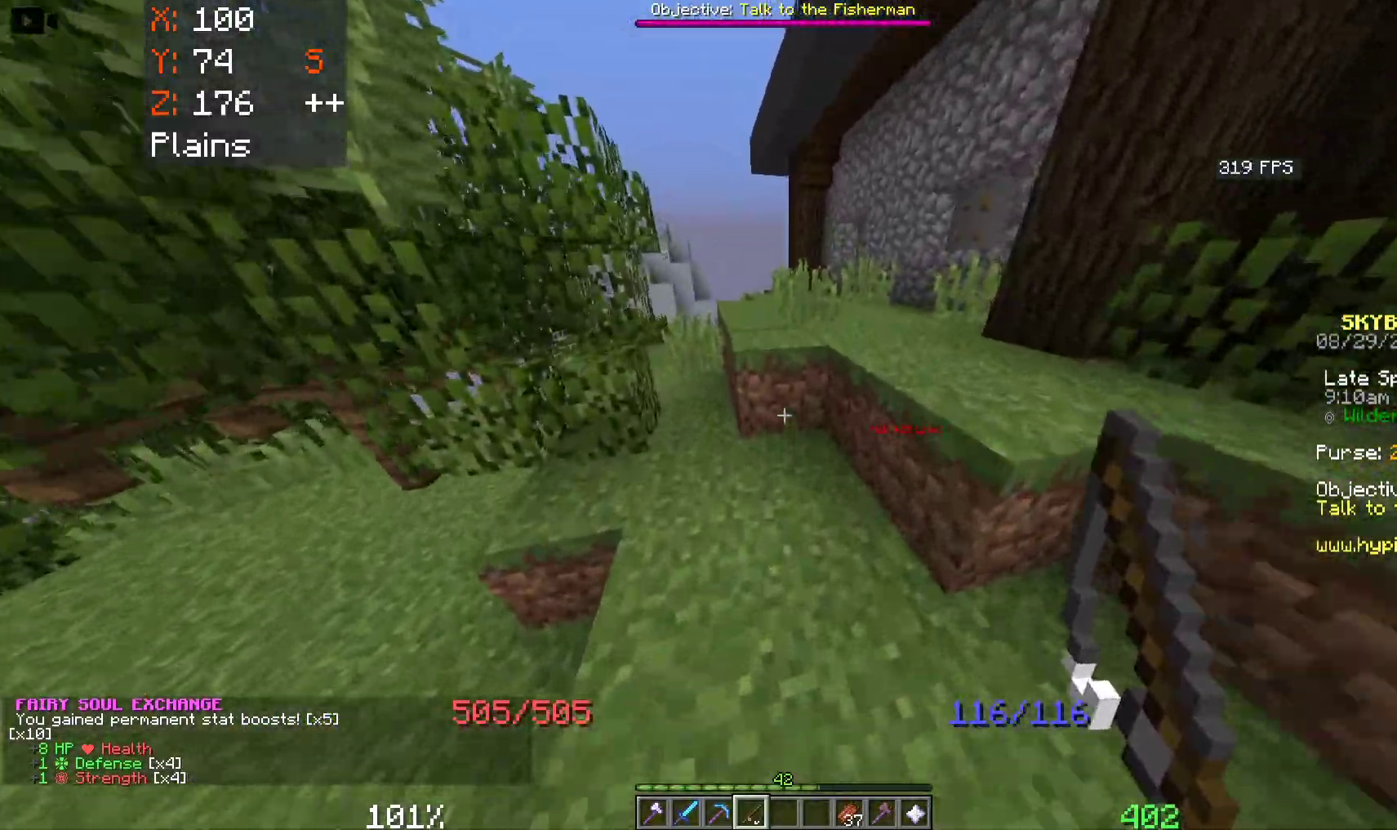
{"keys": ["space", "w"], "mouse": [], "events": []}
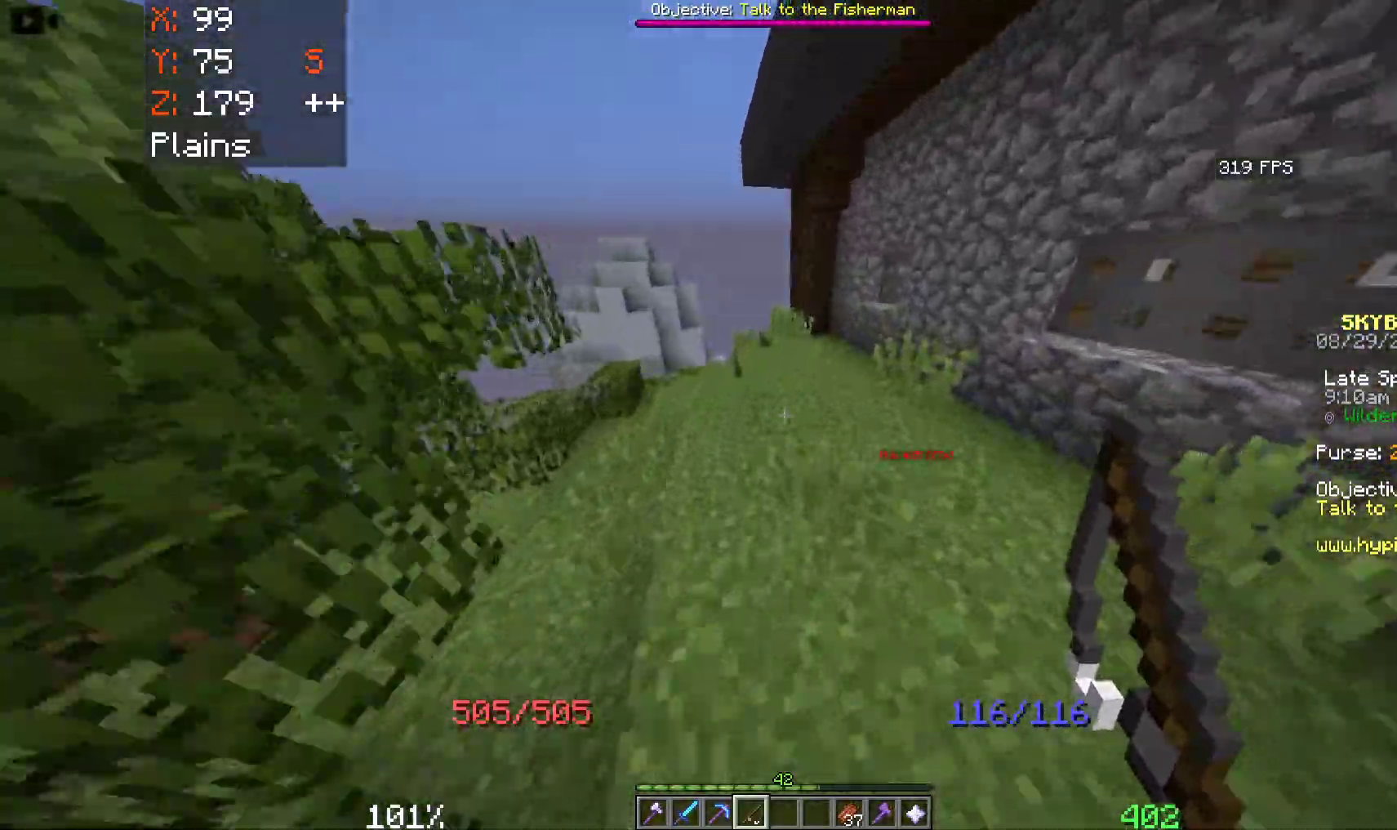
{"keys": ["a", "space", "w"], "mouse": [], "events": [[350, "a", "down"]]}
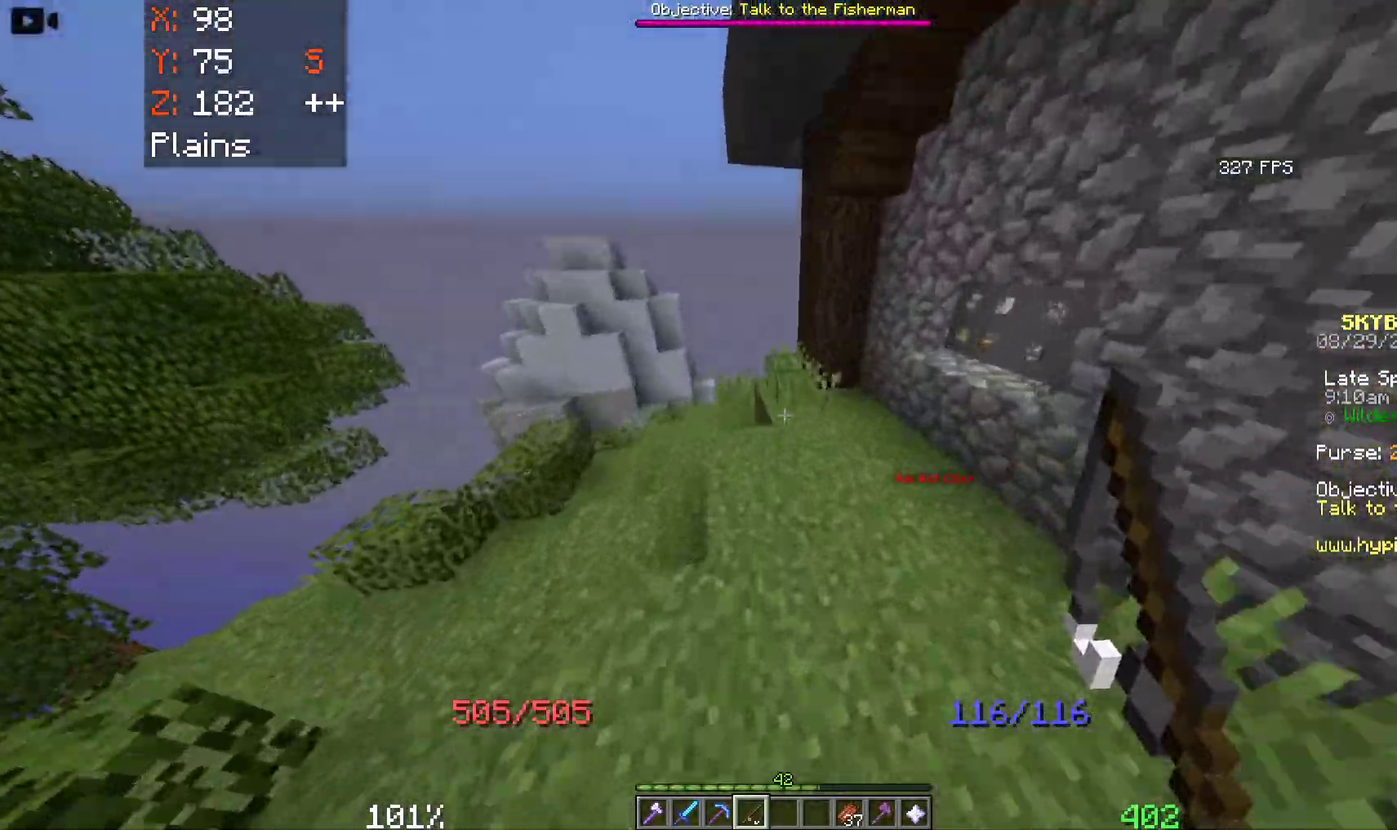
{"keys": ["space", "w"], "mouse": [], "events": [[83, "a", "up"], [250, "a", "down"], [467, "a", "up"]]}
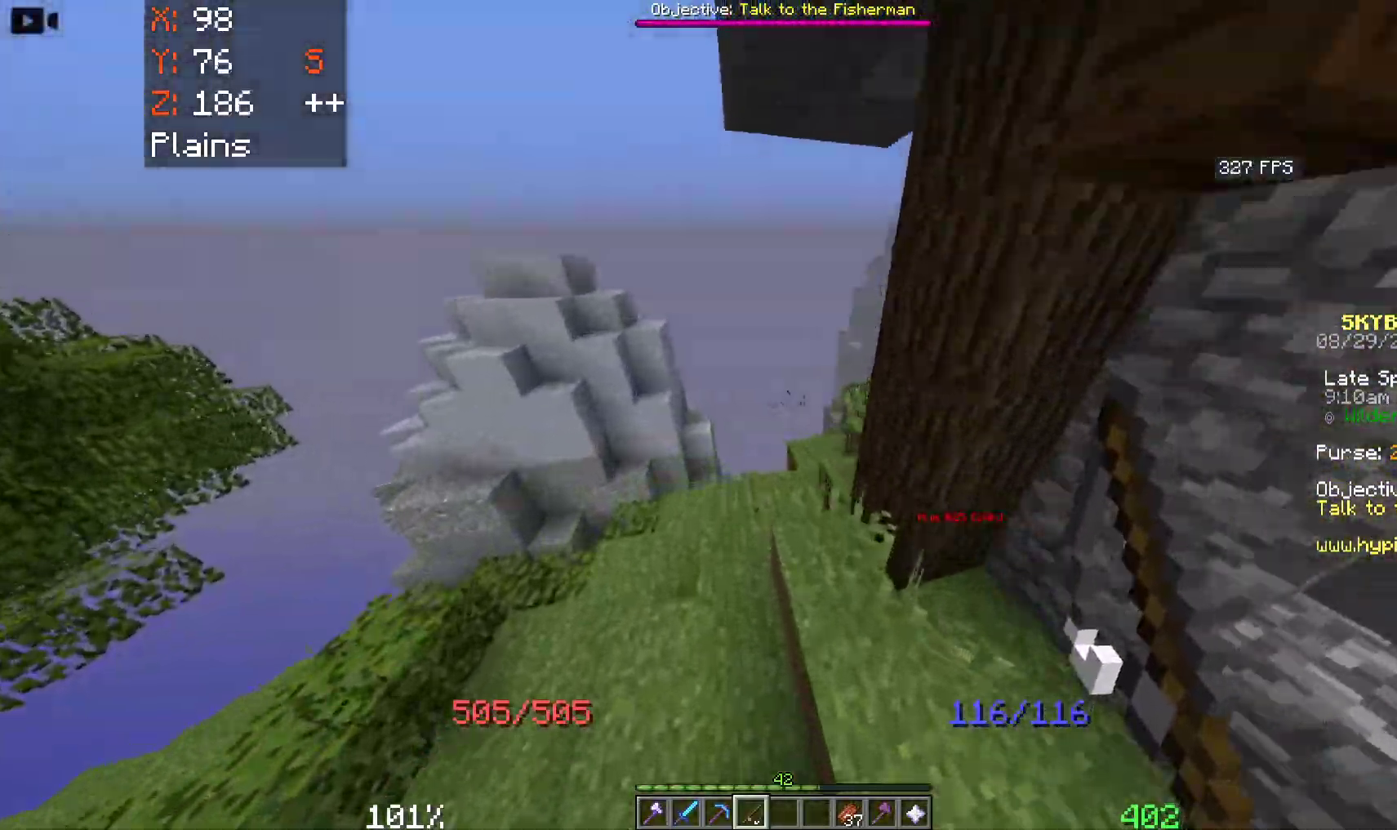
{"keys": ["space", "w"], "mouse": [], "events": [[183, "space", "up"], [383, "space", "down"]]}
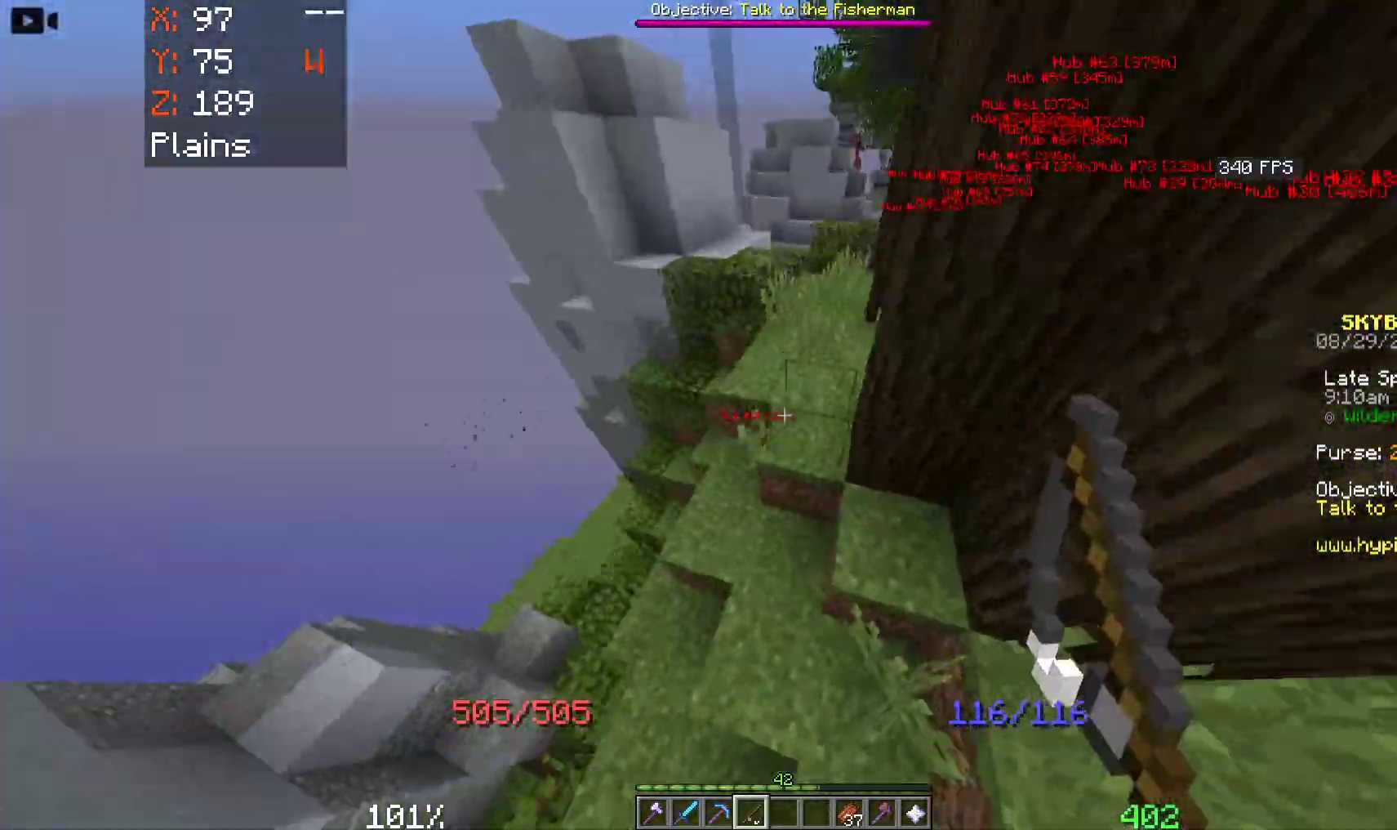
{"keys": ["d", "space", "w"], "mouse": [], "events": [[317, "d", "down"]]}
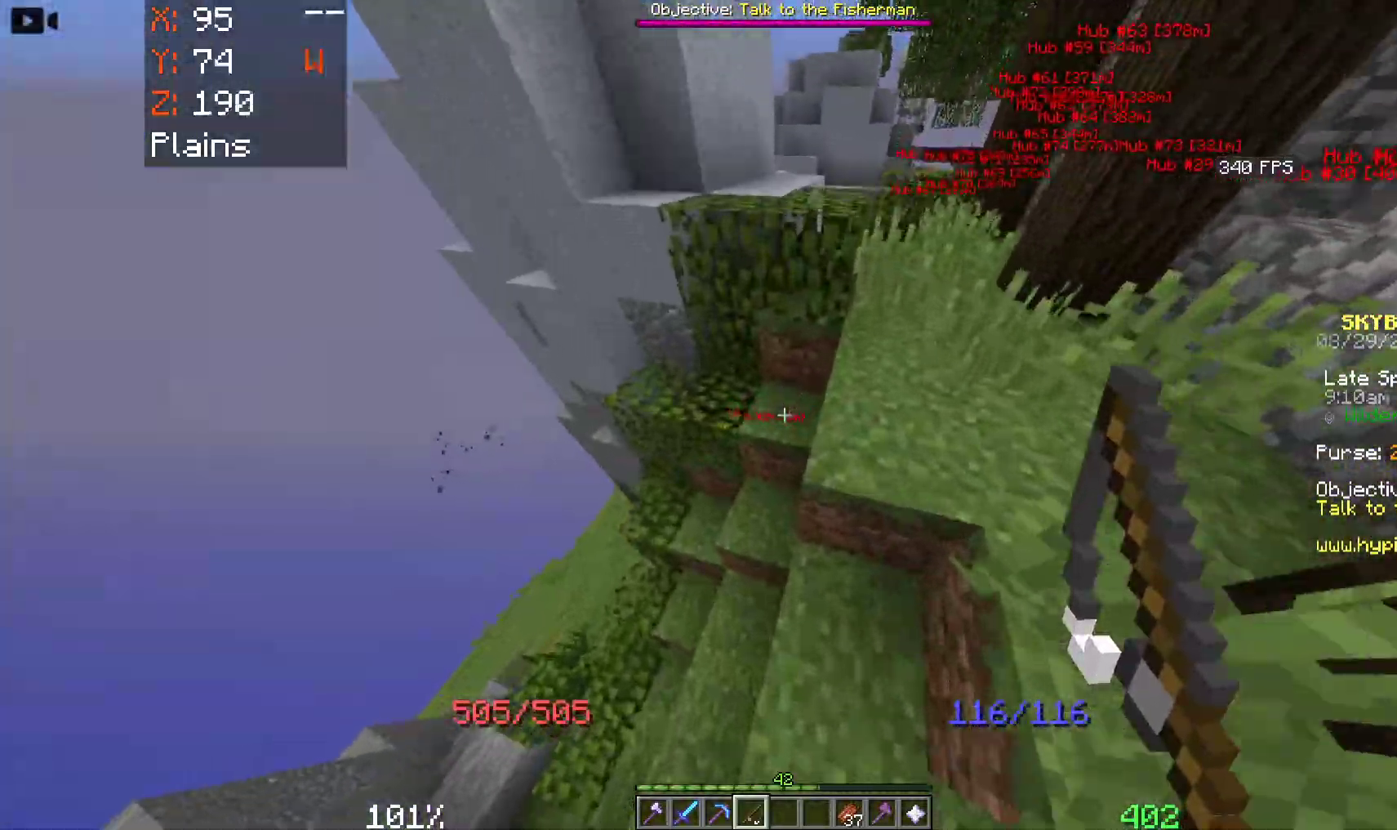
{"keys": ["d", "space", "w"], "mouse": [], "events": []}
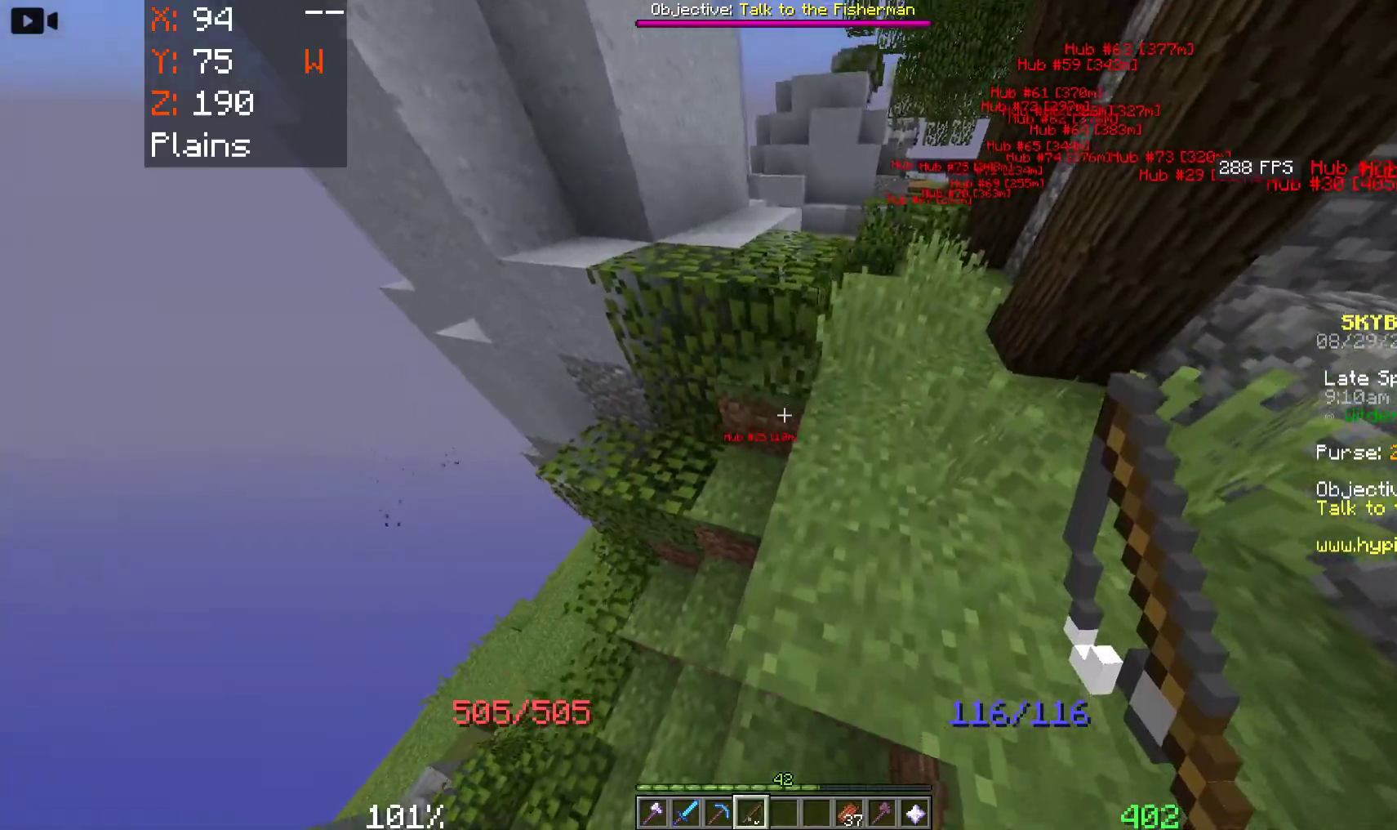
{"keys": ["space", "w"], "mouse": [], "events": [[50, "d", "up"]]}
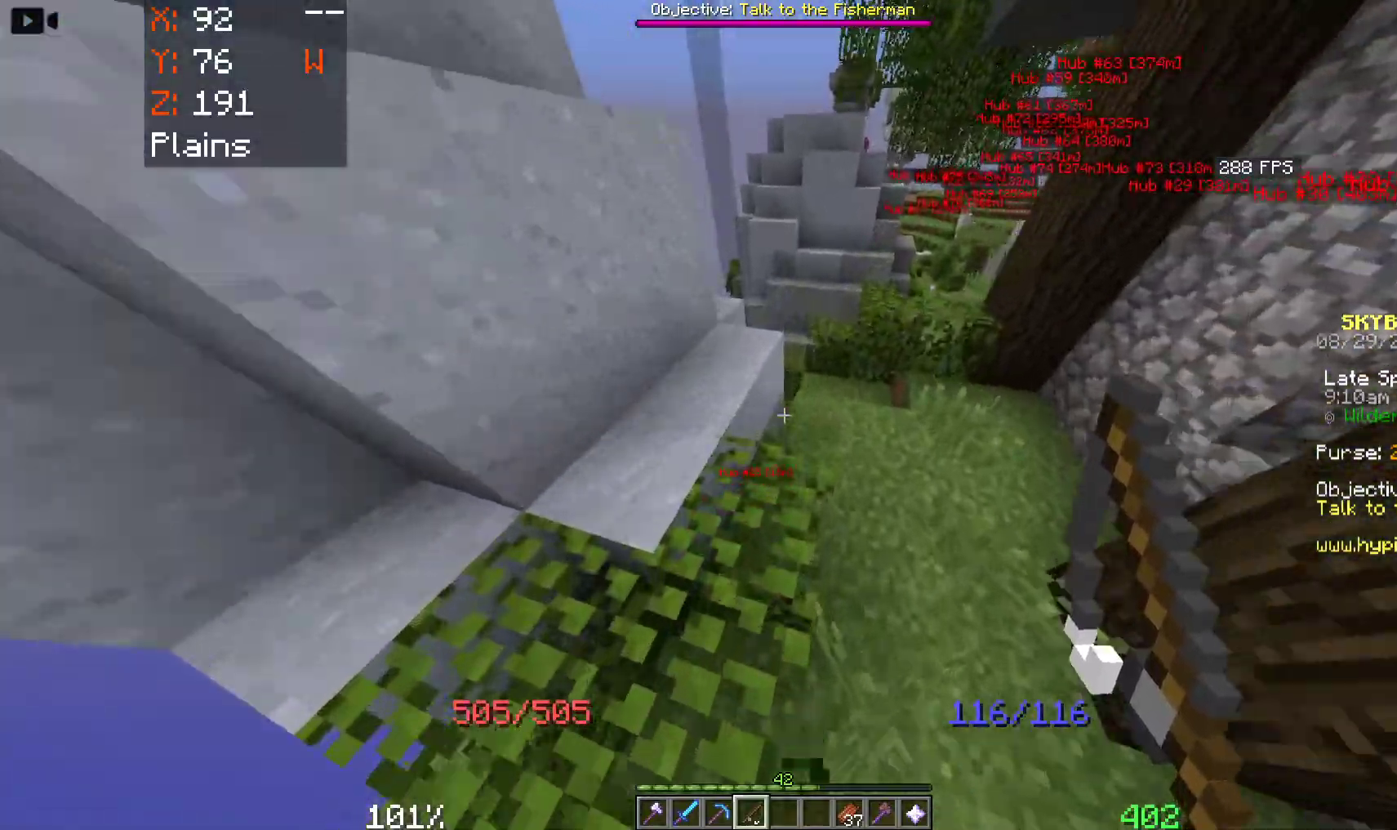
{"keys": ["a", "space", "w"], "mouse": [], "events": [[400, "a", "down"]]}
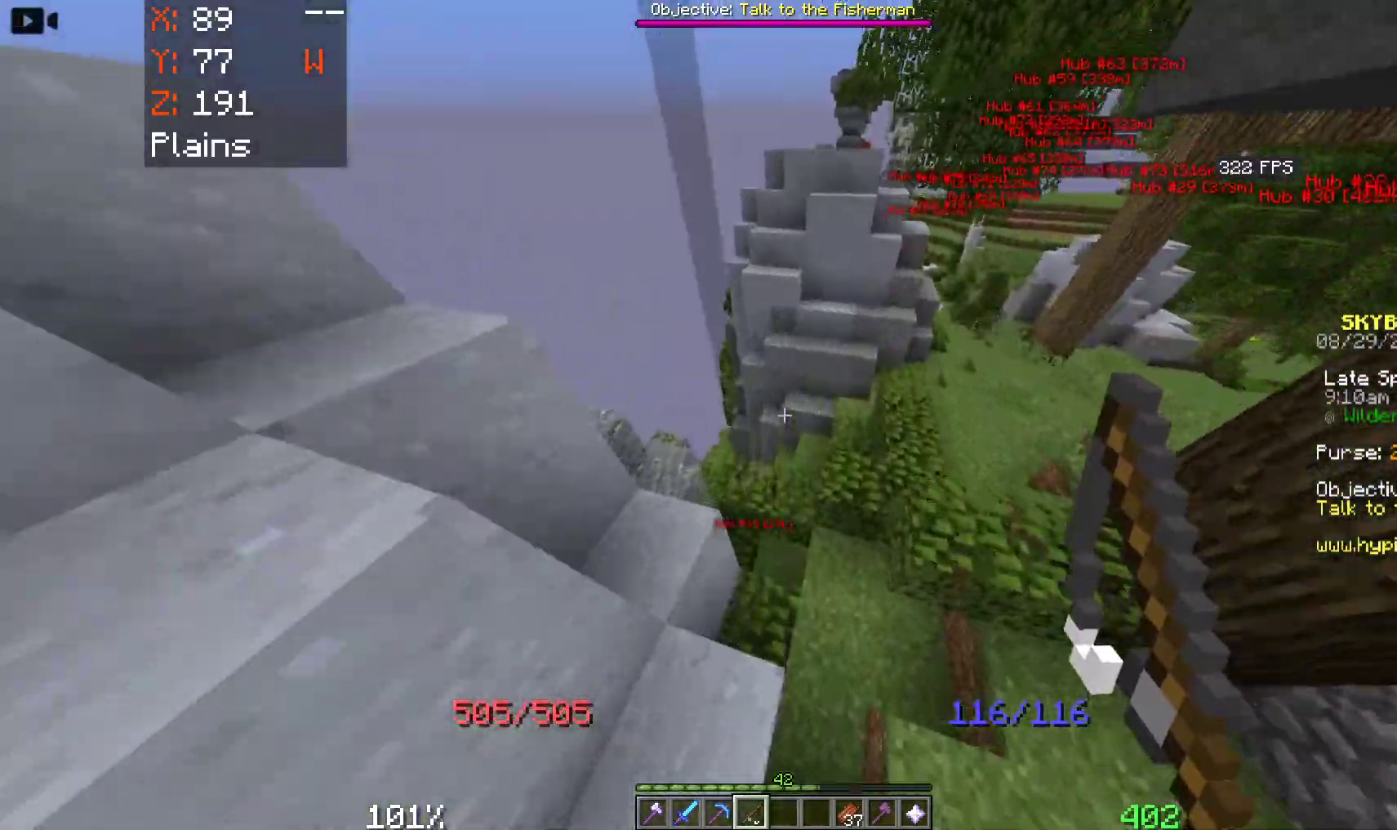
{"keys": ["a", "space", "w"], "mouse": [], "events": [[200, "a", "up"], [433, "a", "down"]]}
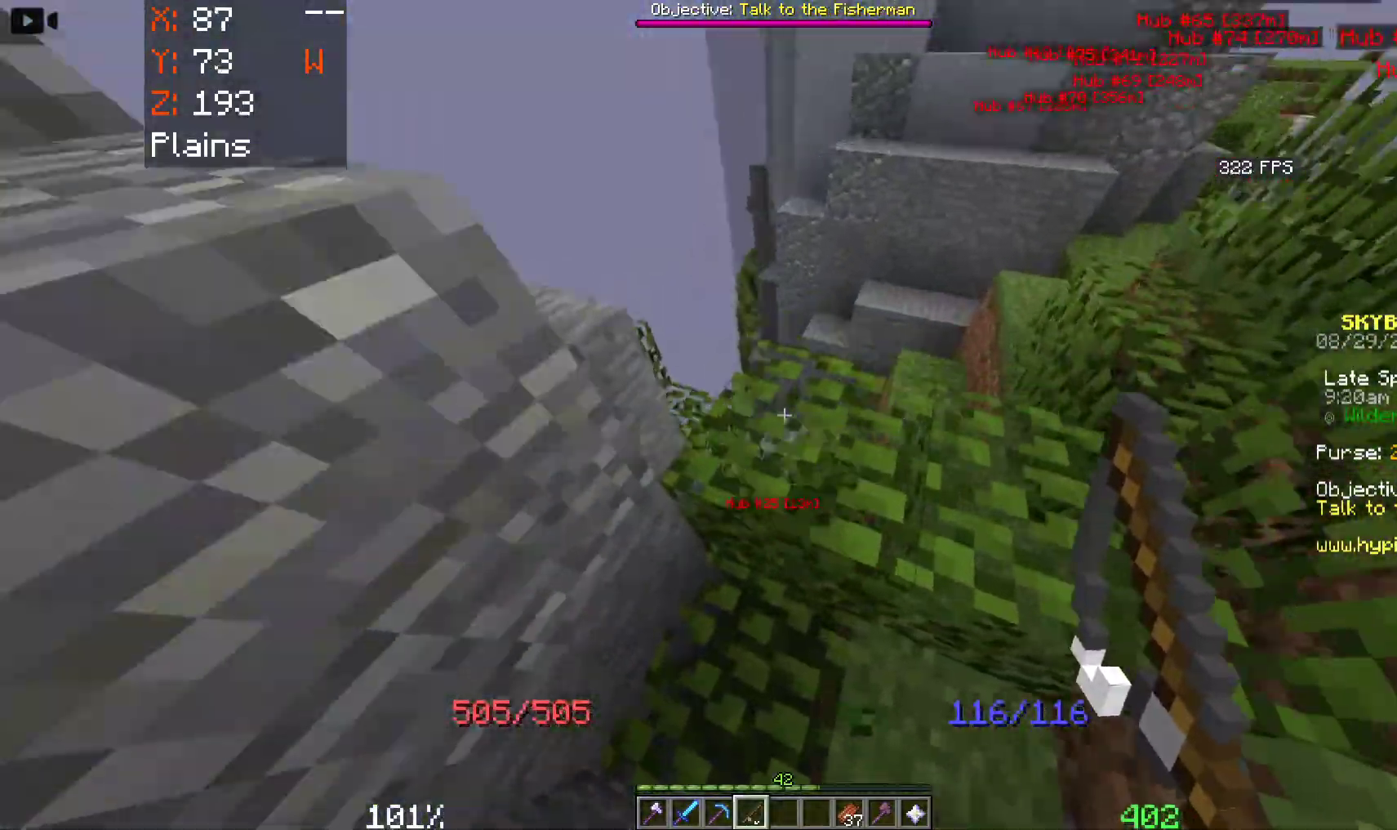
{"keys": ["space", "w"], "mouse": [], "events": [[200, "a", "up"]]}
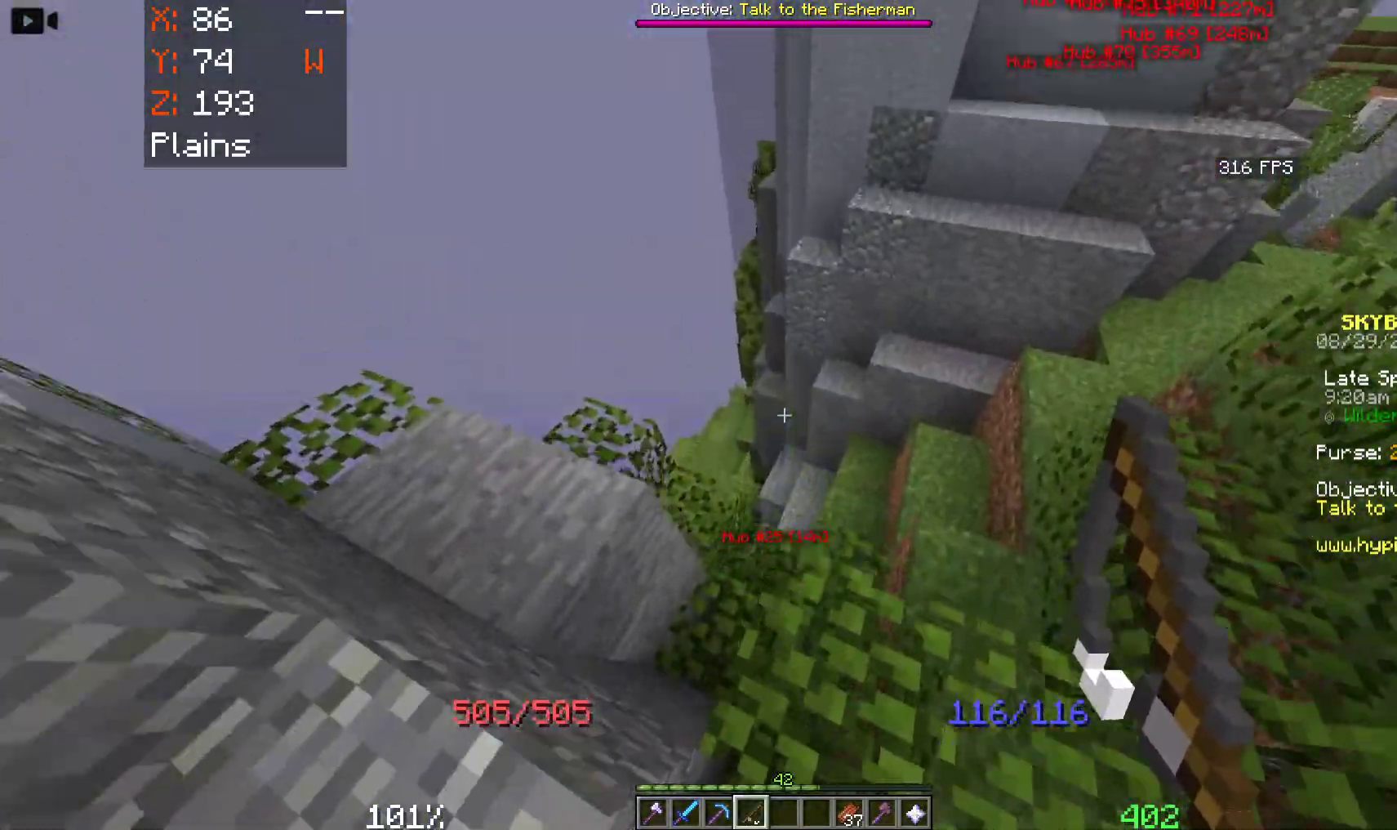
{"keys": ["a", "space", "w"], "mouse": [], "events": [[83, "a", "down"]]}
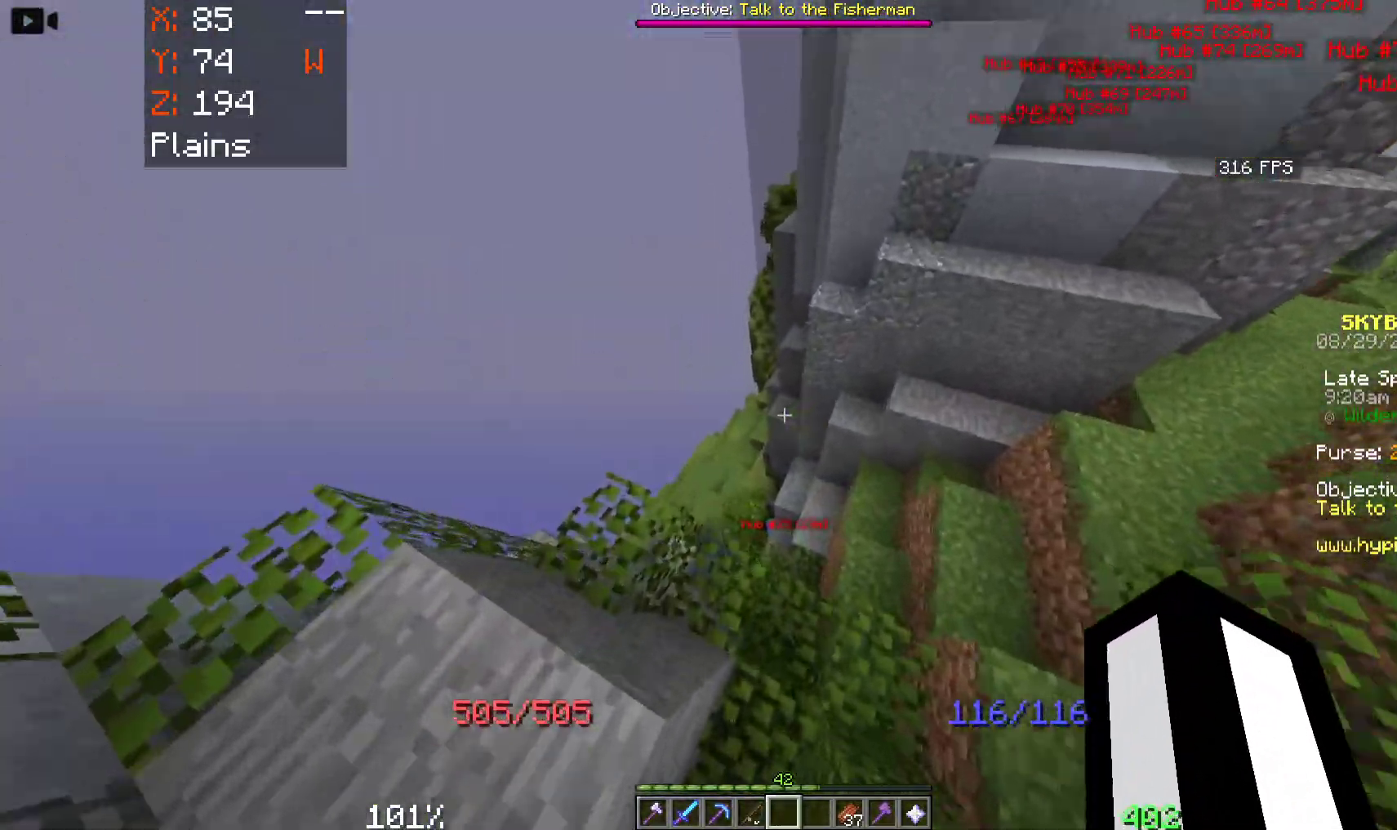
{"keys": ["w"], "mouse": [], "events": [[67, "space", "up"], [467, "a", "up"]]}
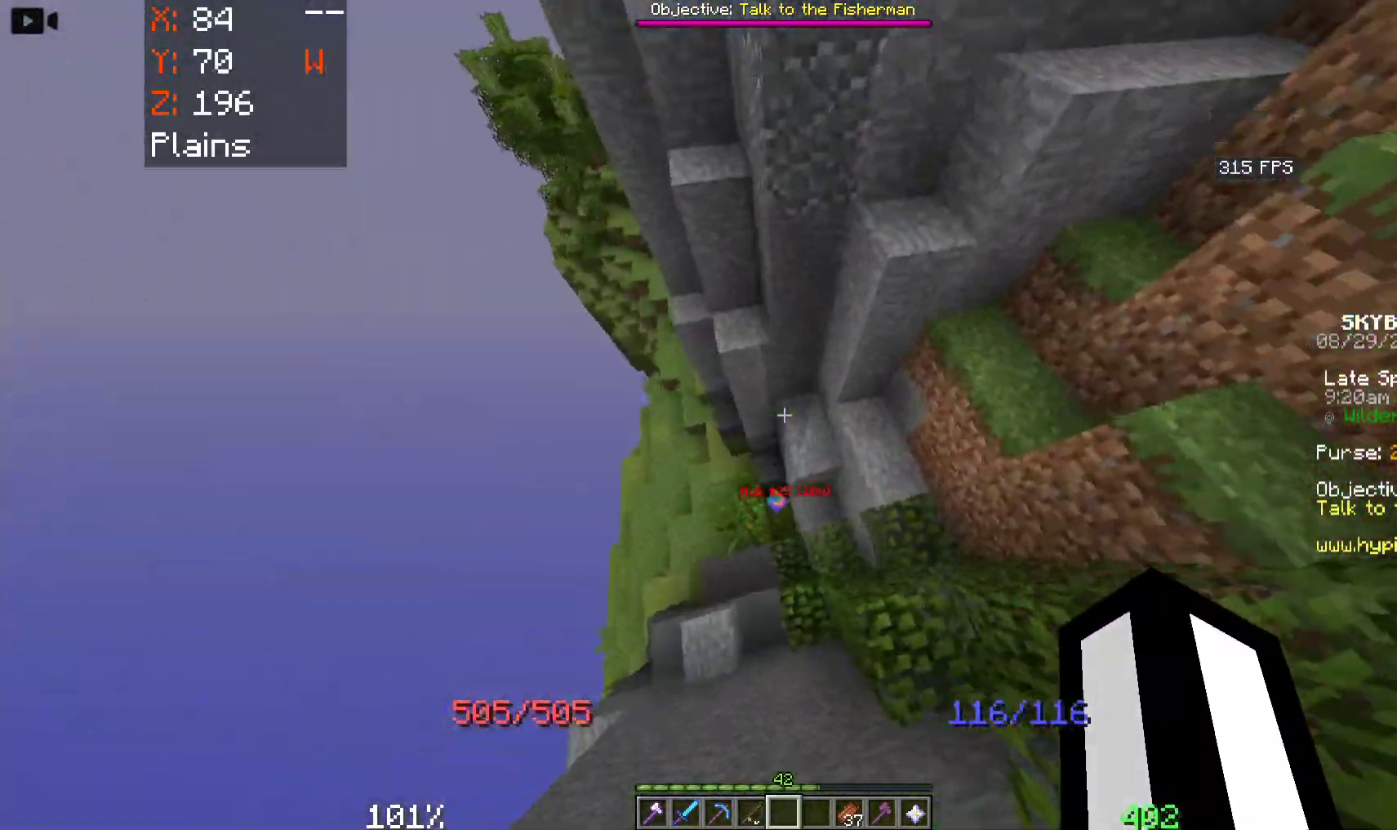
{"keys": ["w"], "mouse": [], "events": []}
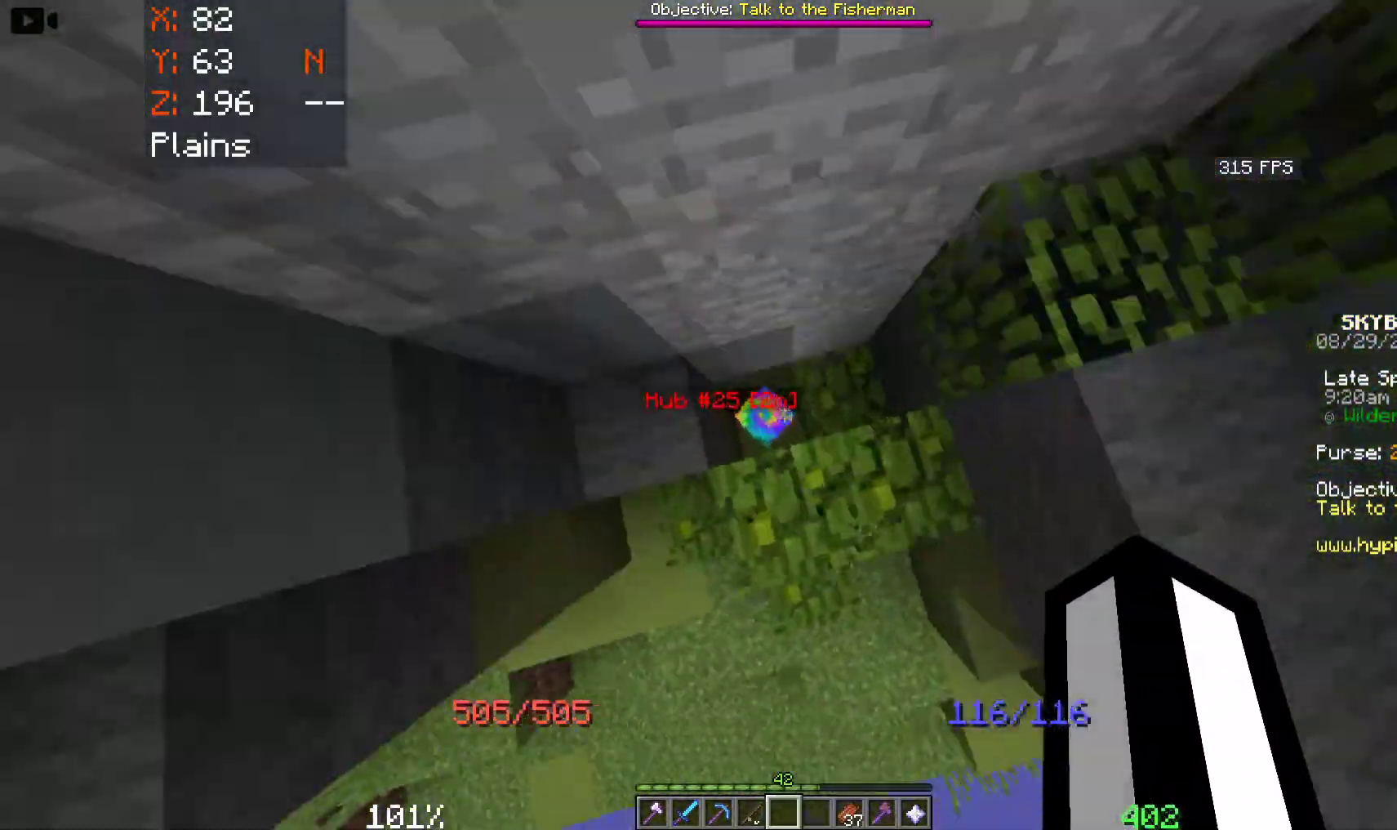
{"keys": [], "mouse": ["left"], "events": [[17, "mouse_left", "down"], [17, "w", "up"], [367, "mouse_left", "up"], [500, "mouse_left", "down"]]}
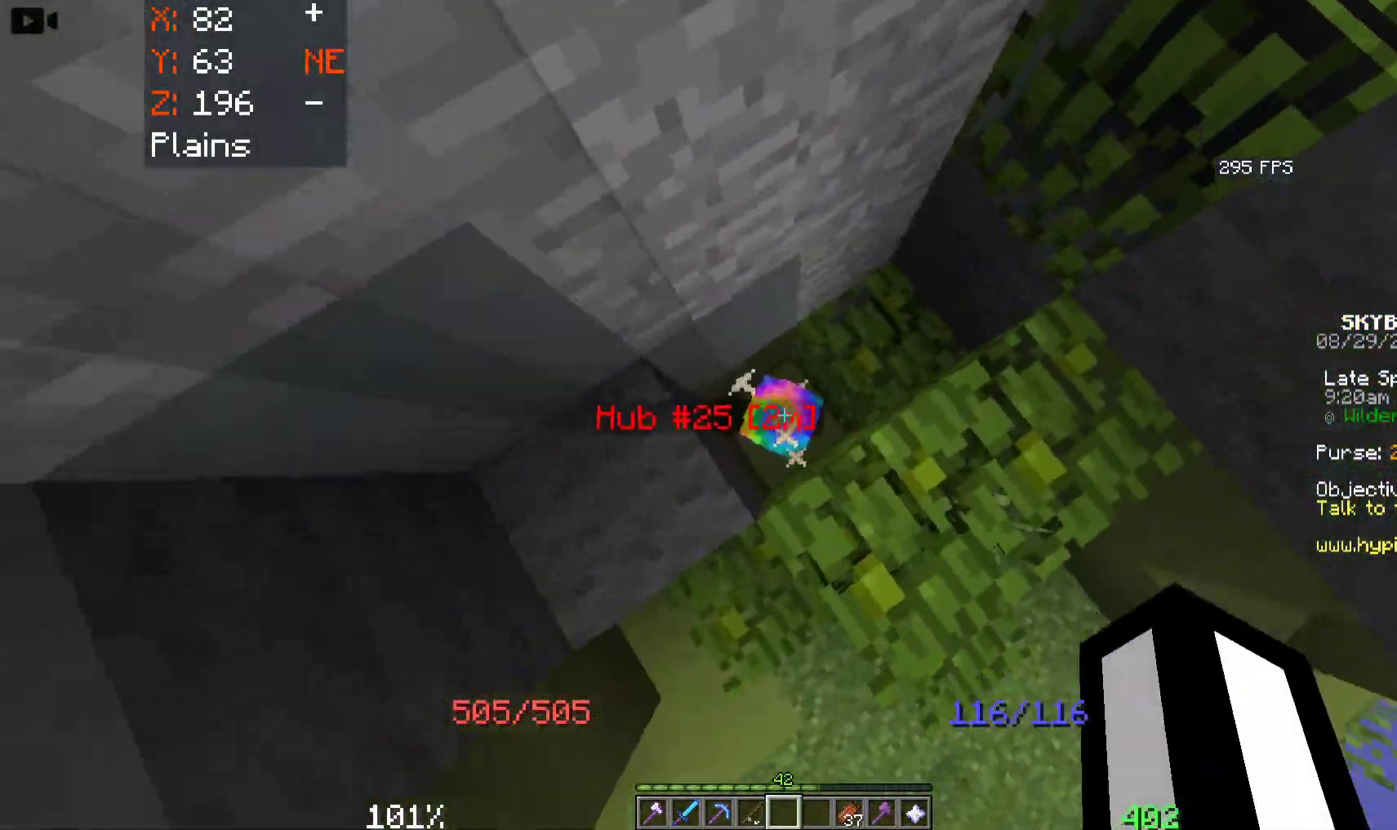
{"keys": [], "mouse": ["left"], "events": [[17, "a", "down"], [167, "w", "down"], [217, "a", "up"], [400, "w", "up"]]}
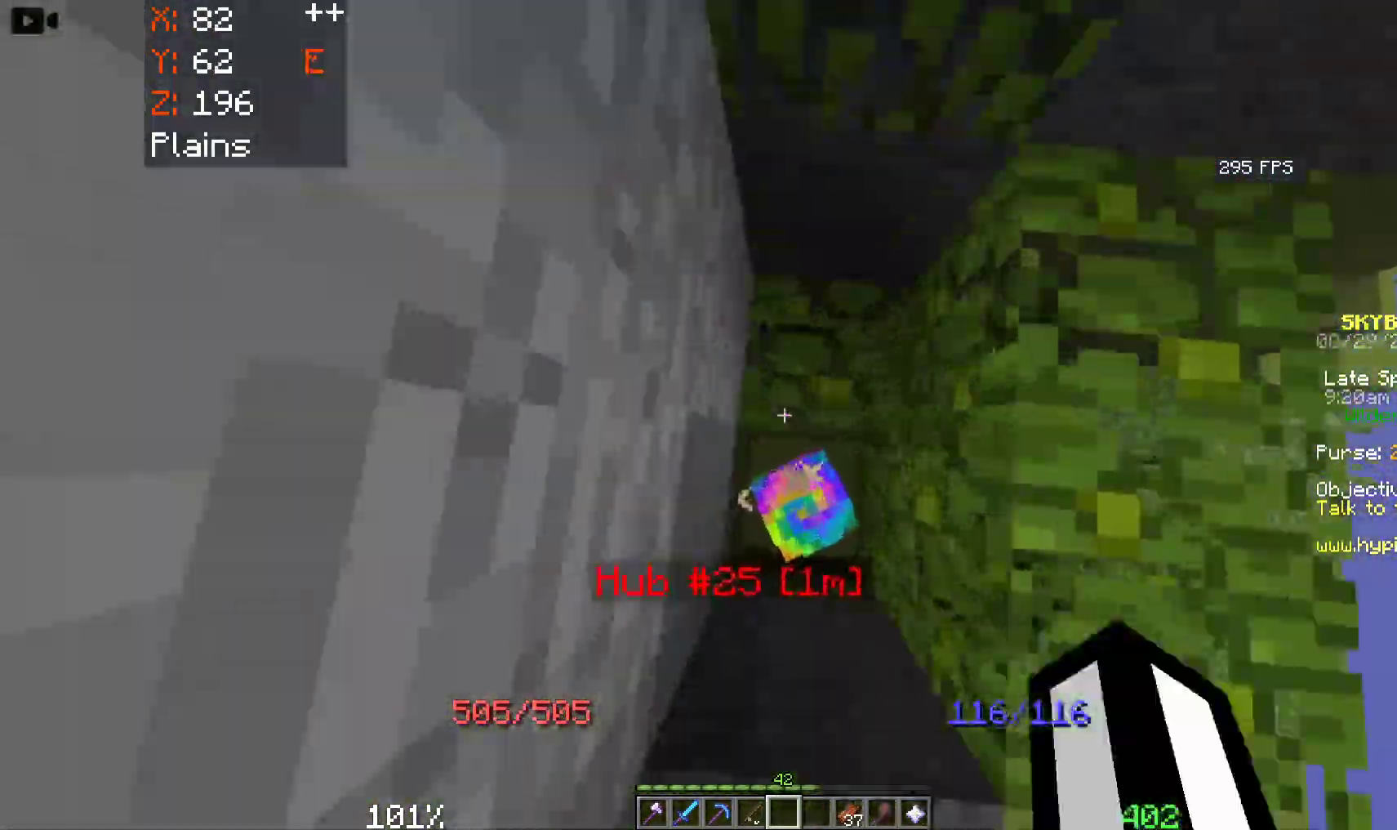
{"keys": [], "mouse": [], "events": [[83, "mouse_left", "up"], [83, "s", "down"], [267, "s", "up"], [300, "mouse_left", "down"], [483, "mouse_left", "up"]]}
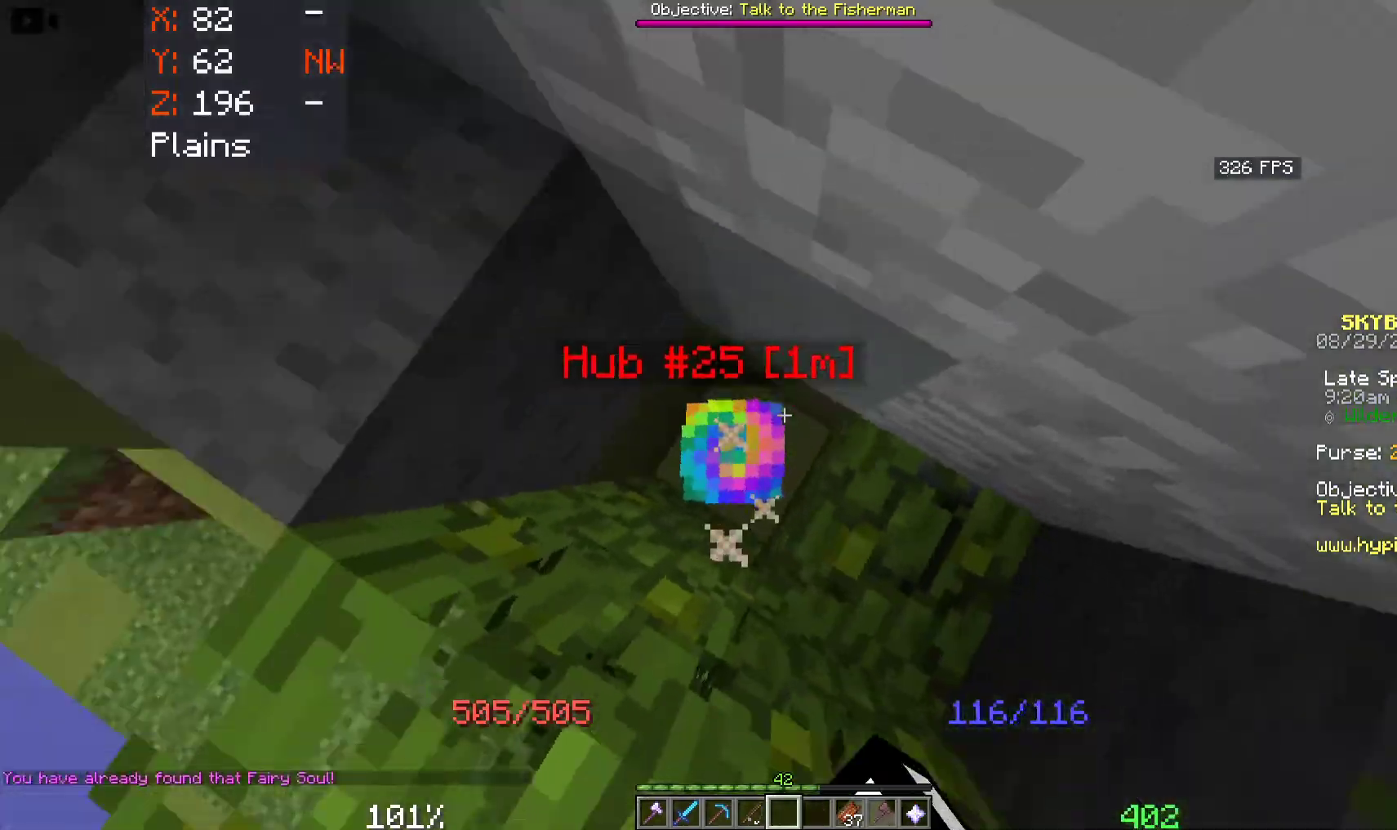
{"keys": ["a", "space", "w"], "mouse": [], "events": [[100, "mouse_left", "down"], [217, "mouse_left", "up"], [283, "a", "down"], [383, "space", "down"], [433, "w", "down"]]}
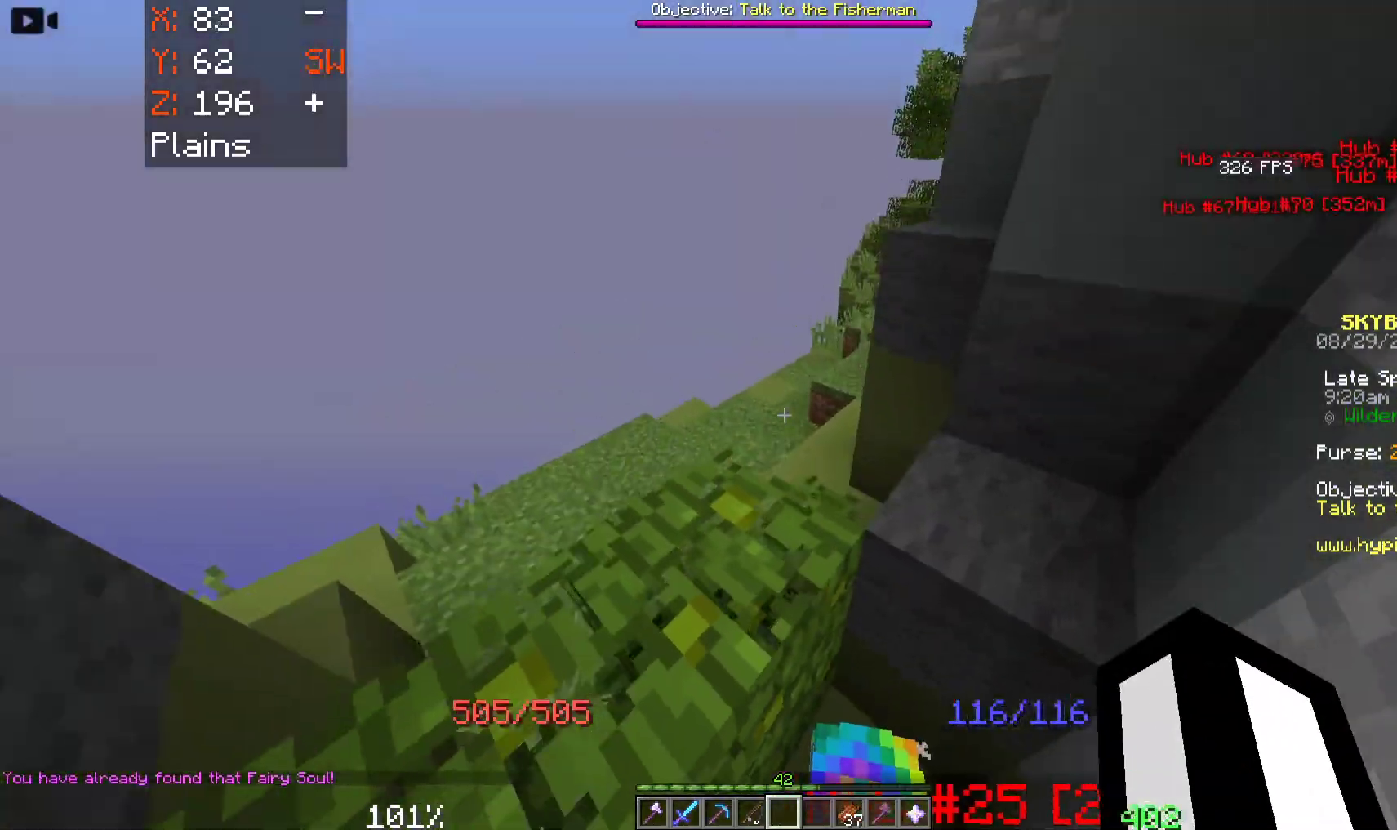
{"keys": [], "mouse": [], "events": [[83, "a", "up"], [383, "space", "up"], [417, "w", "up"]]}